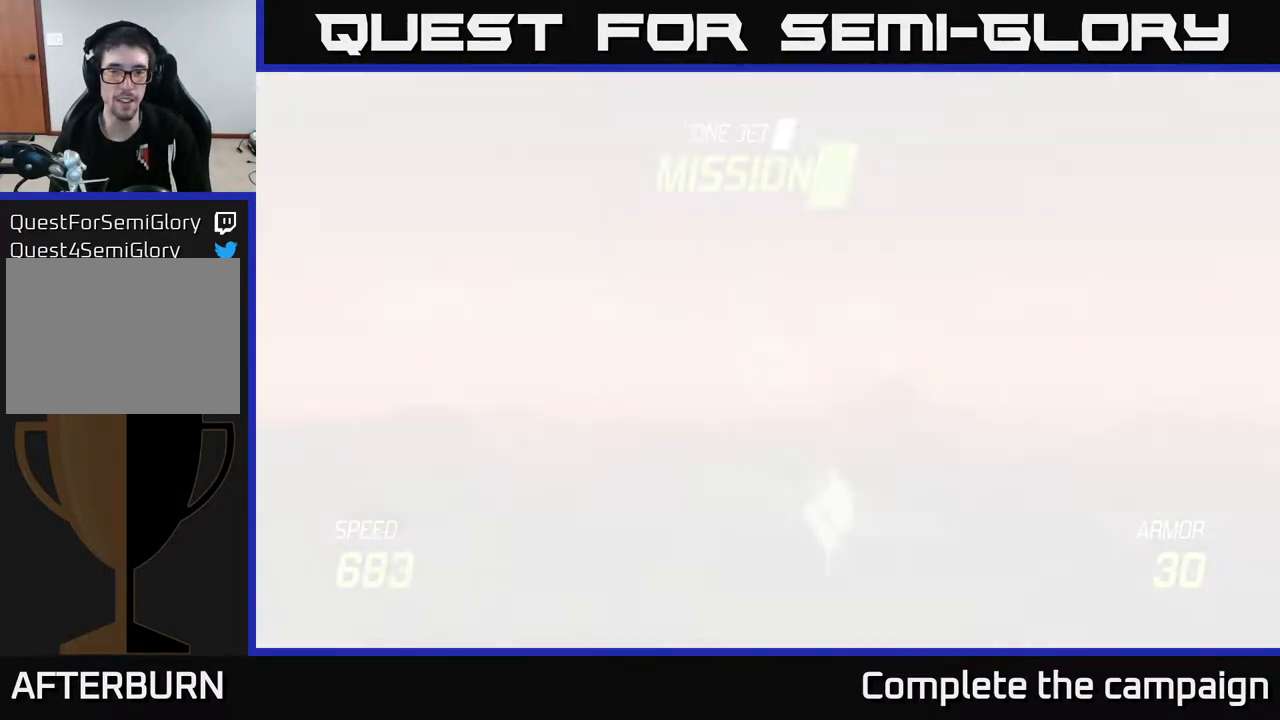
Gameplay with a controller (Xbox layout); each line is a JSON object with the inputs held at the frame after it. "events" lists button and stick changes between this image and that frame as [ms after this image, input, new state], when the widget could be followed in between.
{"buttons": ["L2"], "left_stick": "down", "right_stick": "center", "events": [[250, "L2", "down"]]}
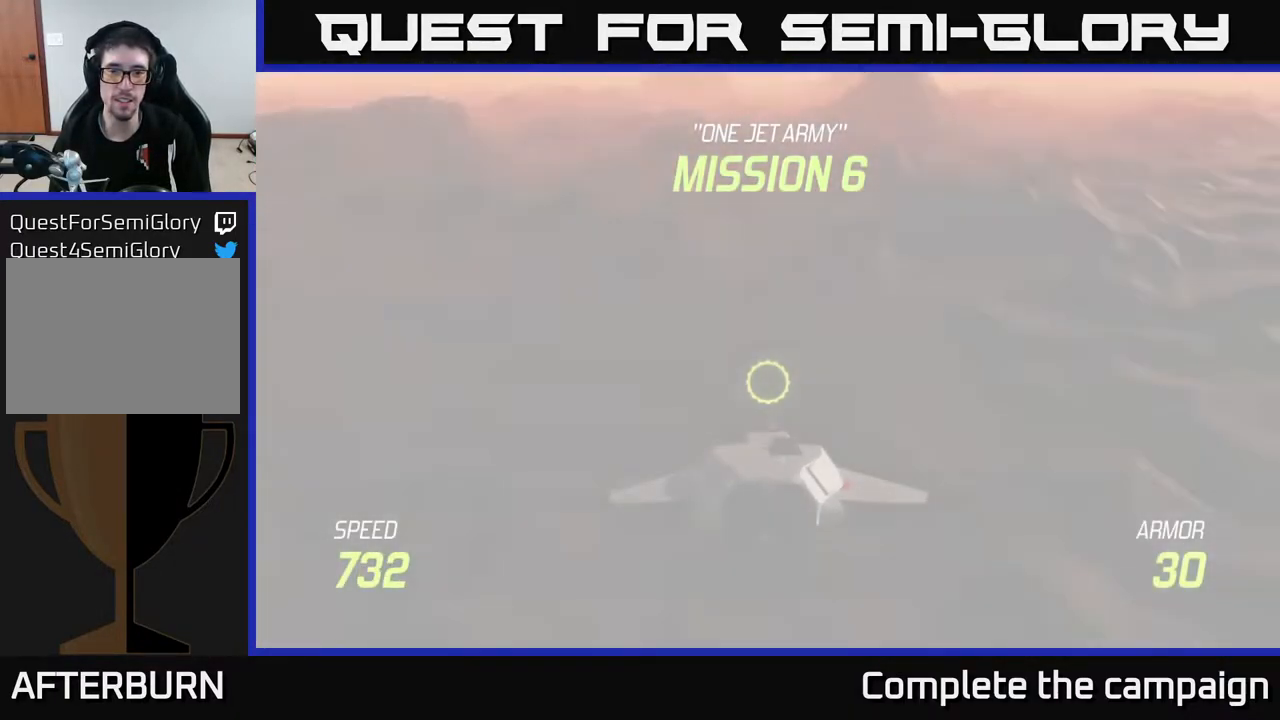
{"buttons": ["L2"], "left_stick": "center", "right_stick": "center", "events": [[333, "left_stick", "center"]]}
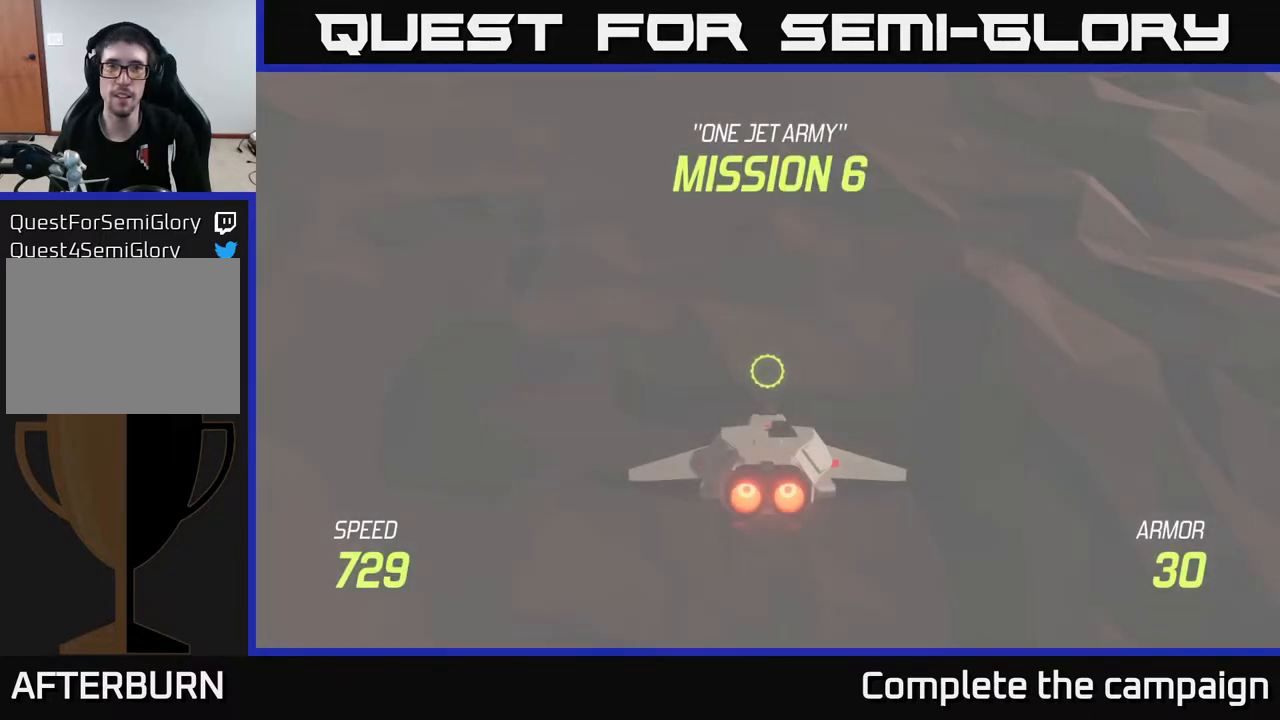
{"buttons": ["L2"], "left_stick": "up", "right_stick": "center", "events": [[217, "left_stick", "up"]]}
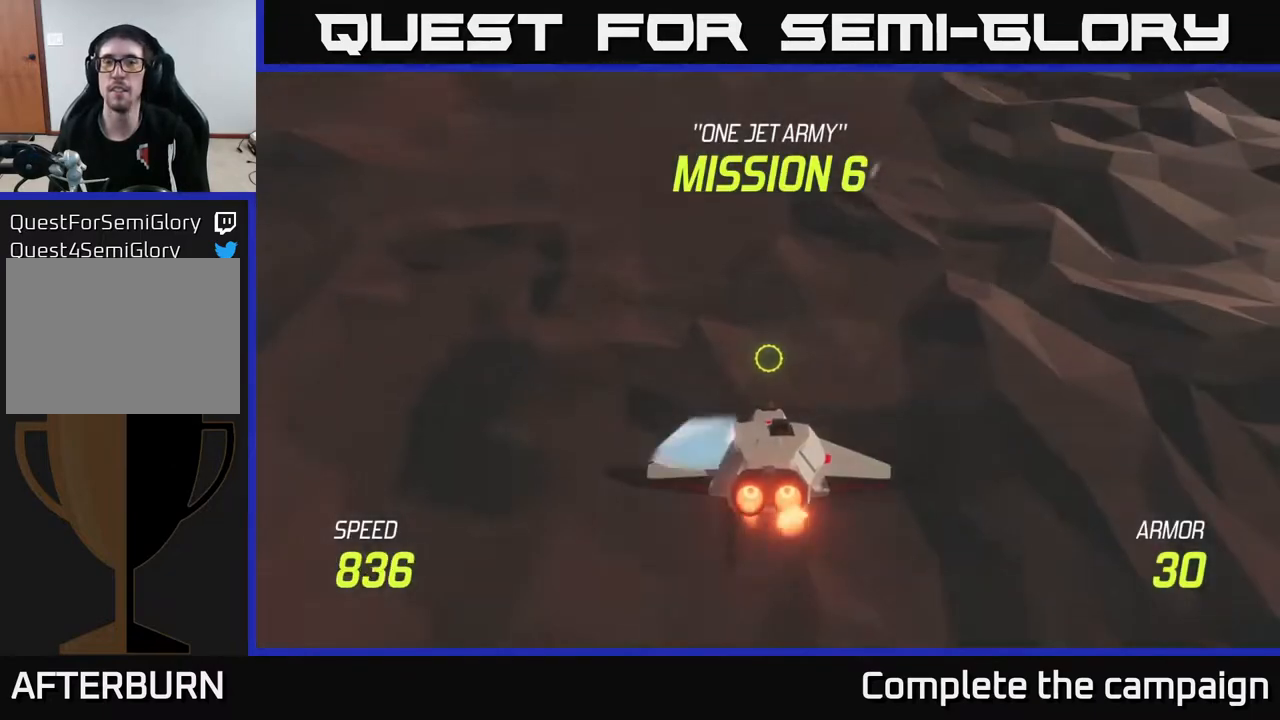
{"buttons": ["L2"], "left_stick": "up", "right_stick": "center", "events": []}
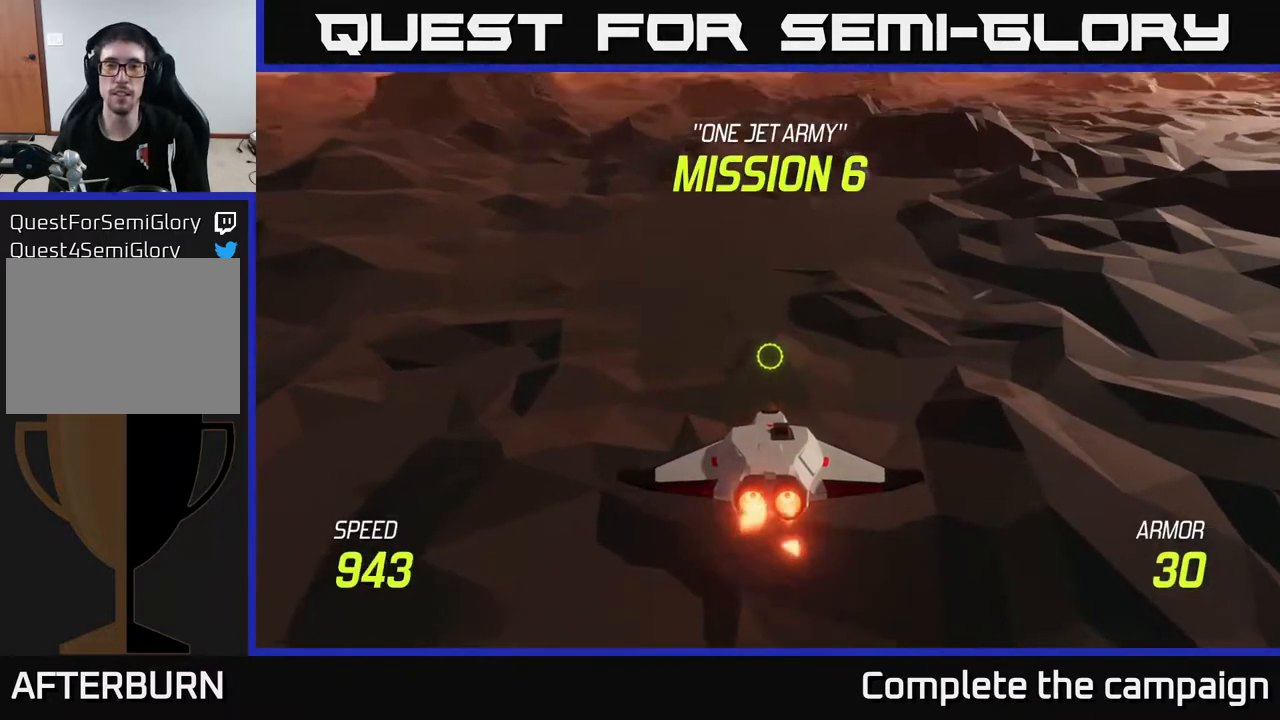
{"buttons": [], "left_stick": "up", "right_stick": "center", "events": [[217, "L2", "up"]]}
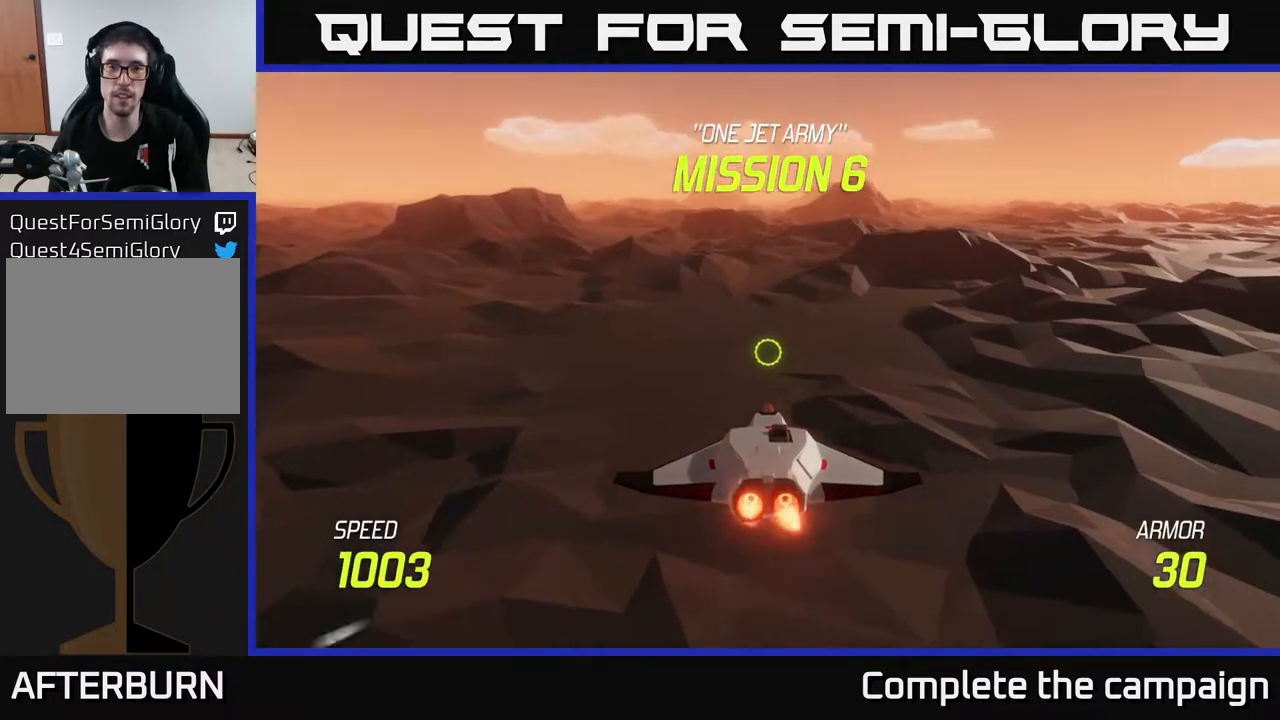
{"buttons": ["L2"], "left_stick": "center", "right_stick": "center", "events": [[83, "L2", "down"], [300, "left_stick", "center"]]}
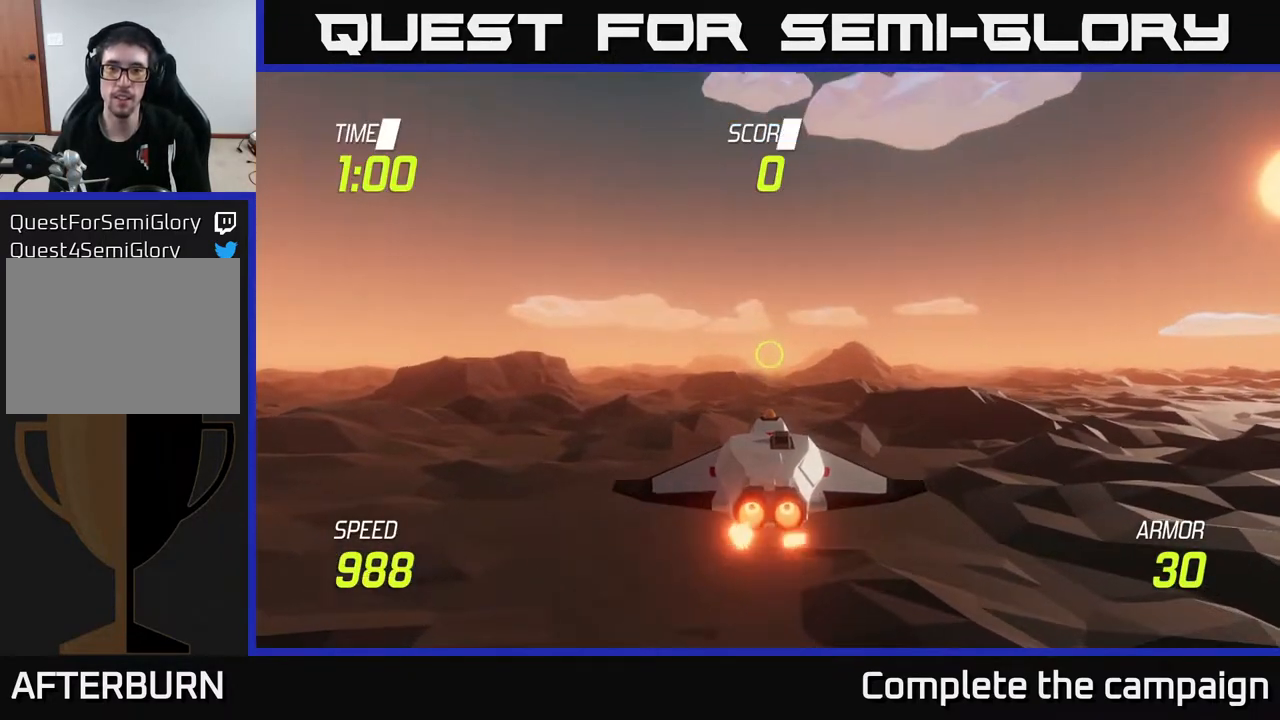
{"buttons": ["L2"], "left_stick": "up", "right_stick": "center", "events": [[233, "left_stick", "up"]]}
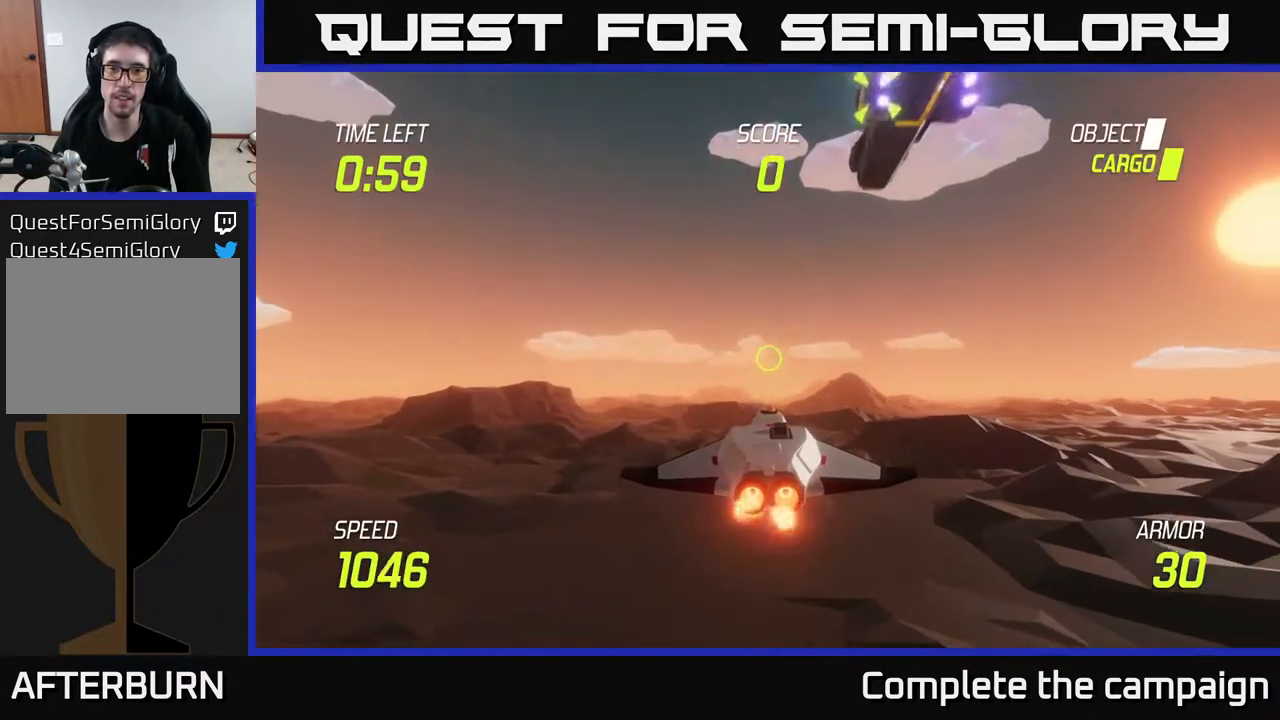
{"buttons": ["R2"], "left_stick": "down-left", "right_stick": "center", "events": [[50, "L2", "up"], [200, "R2", "down"], [317, "R2", "up"], [317, "left_stick", "right"], [400, "left_stick", "down-left"], [417, "R2", "down"]]}
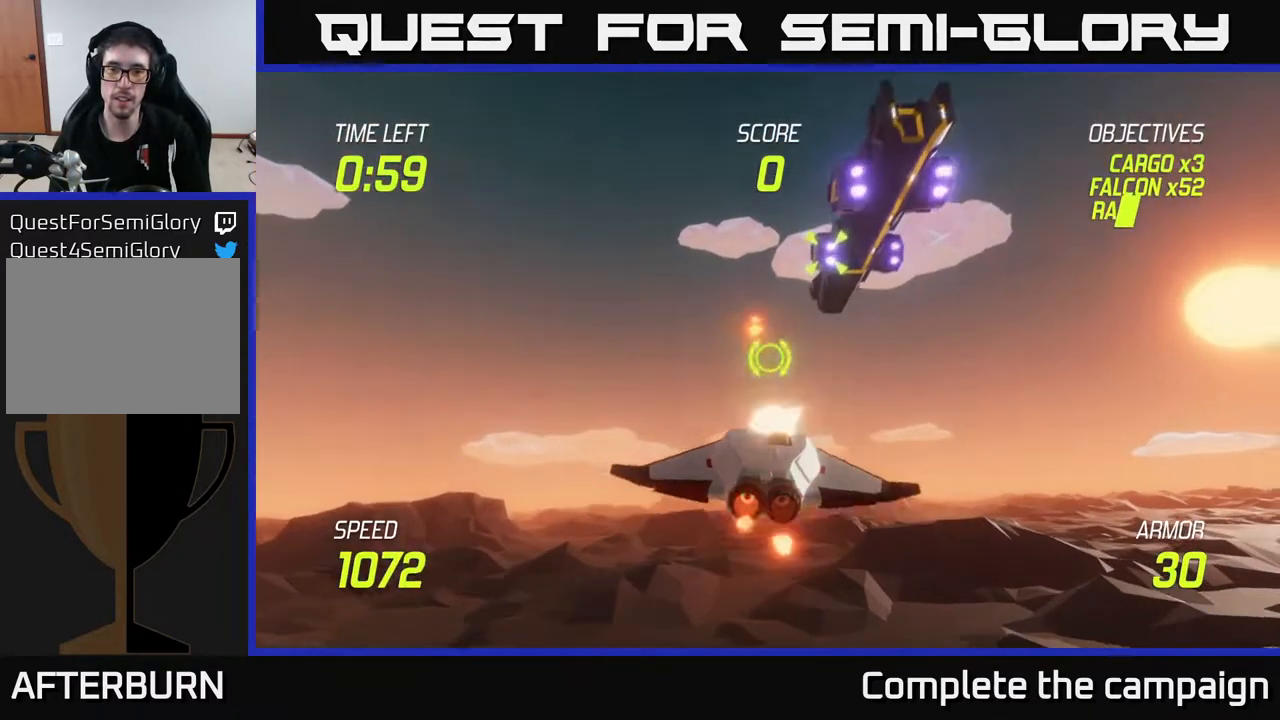
{"buttons": [], "left_stick": "up-right", "right_stick": "center", "events": [[67, "left_stick", "center"], [117, "R2", "up"], [467, "left_stick", "up-right"]]}
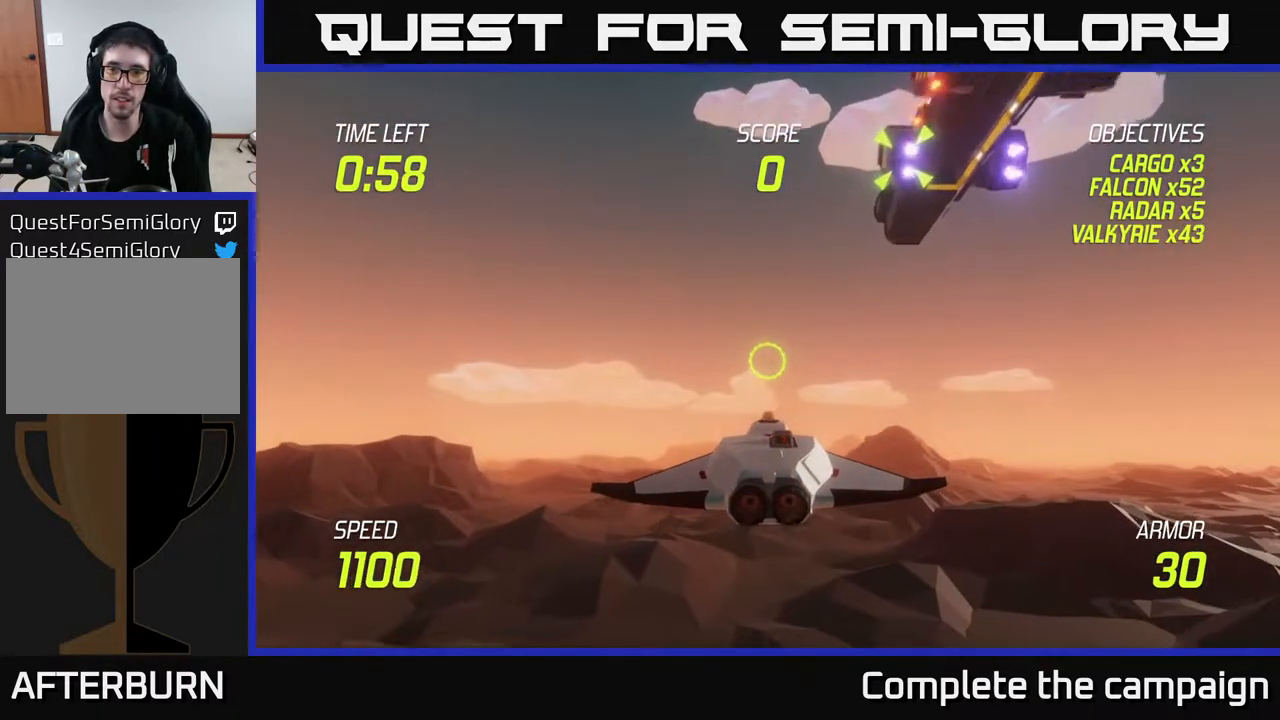
{"buttons": [], "left_stick": "center", "right_stick": "center", "events": [[400, "left_stick", "center"]]}
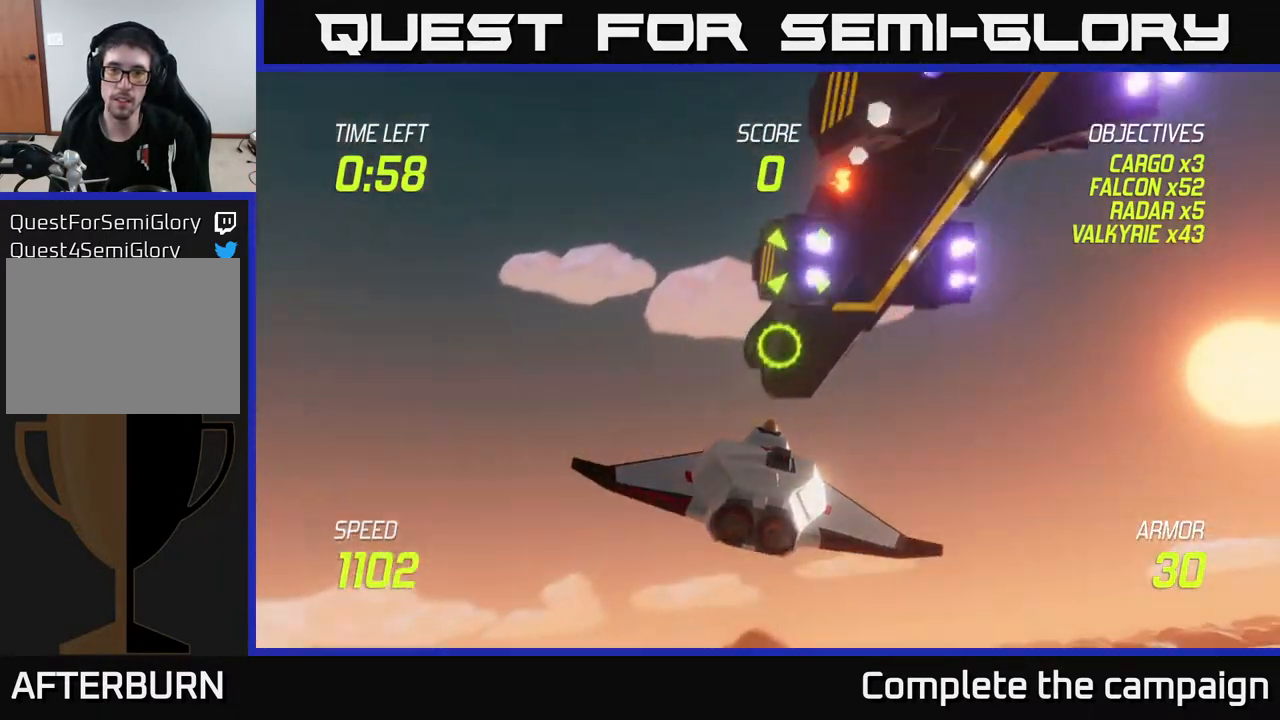
{"buttons": [], "left_stick": "down-left", "right_stick": "center", "events": [[17, "R2", "down"], [150, "R2", "up"], [200, "left_stick", "up"], [317, "R2", "down"], [417, "left_stick", "down-left"], [483, "R2", "up"]]}
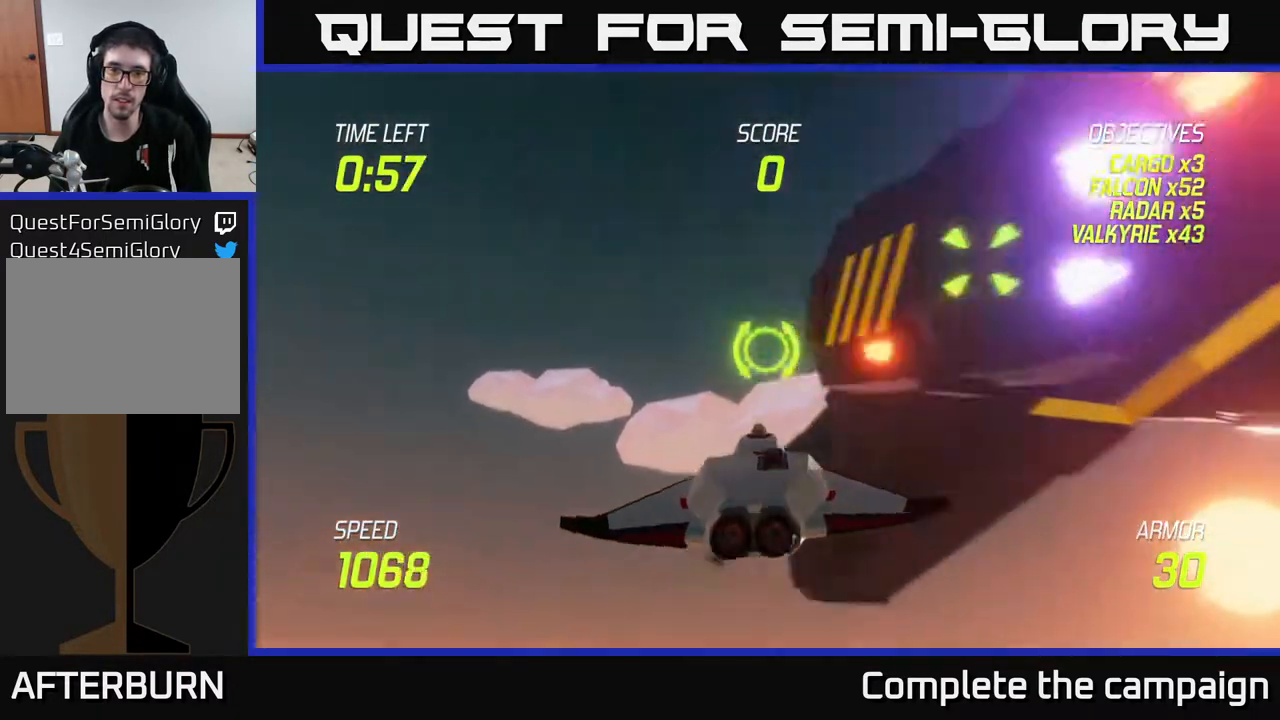
{"buttons": [], "left_stick": "right", "right_stick": "center", "events": [[350, "left_stick", "right"]]}
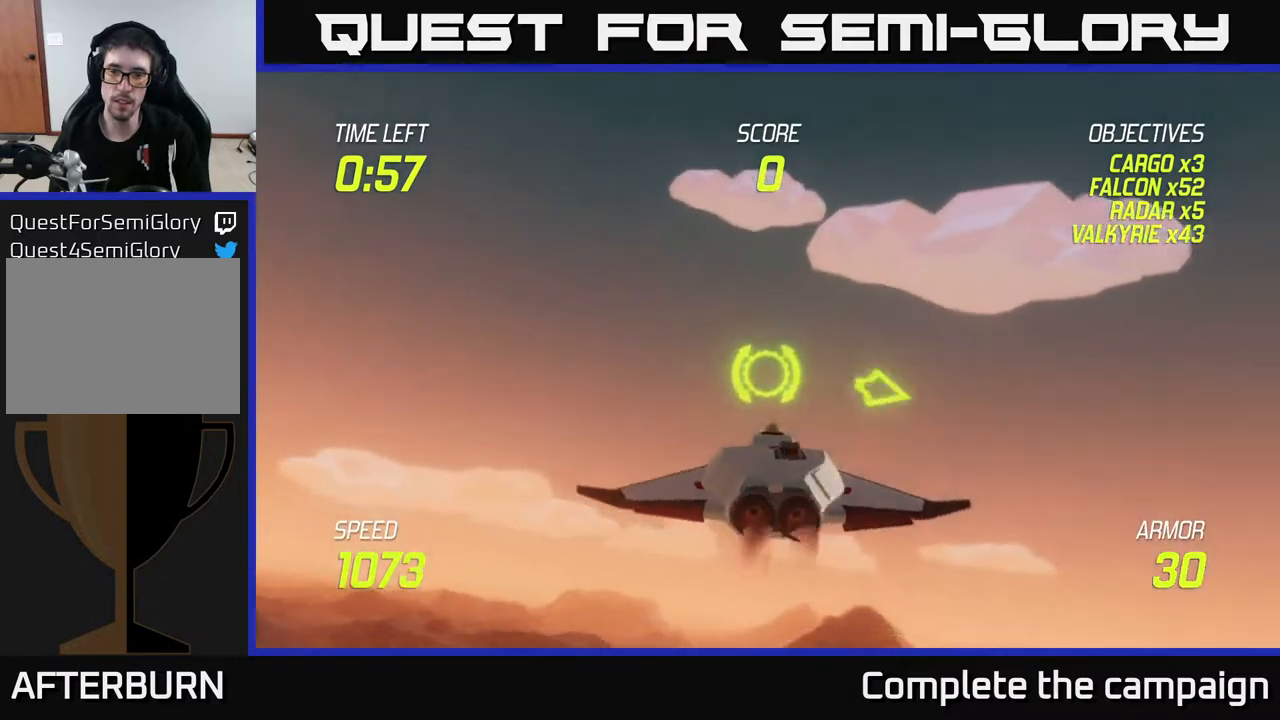
{"buttons": [], "left_stick": "right", "right_stick": "center", "events": []}
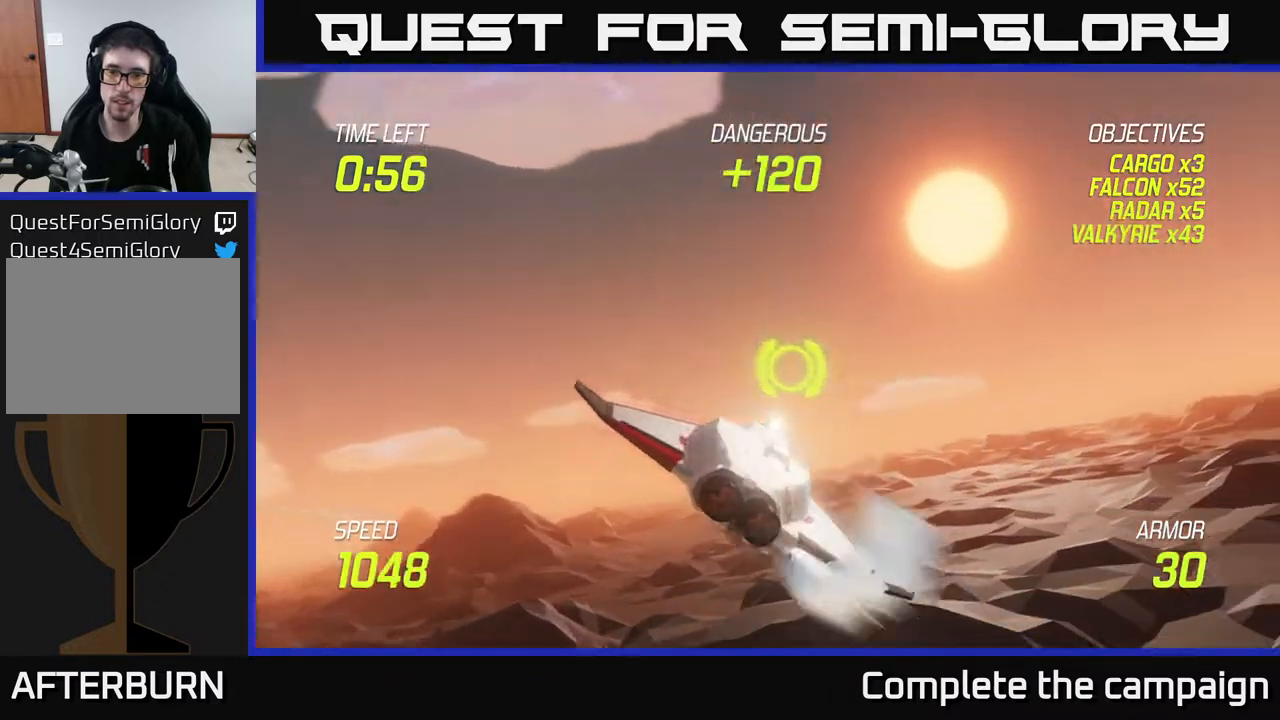
{"buttons": [], "left_stick": "left", "right_stick": "center", "events": [[17, "L2", "down"], [117, "L2", "up"], [200, "L2", "down"], [300, "left_stick", "left"], [317, "L2", "up"]]}
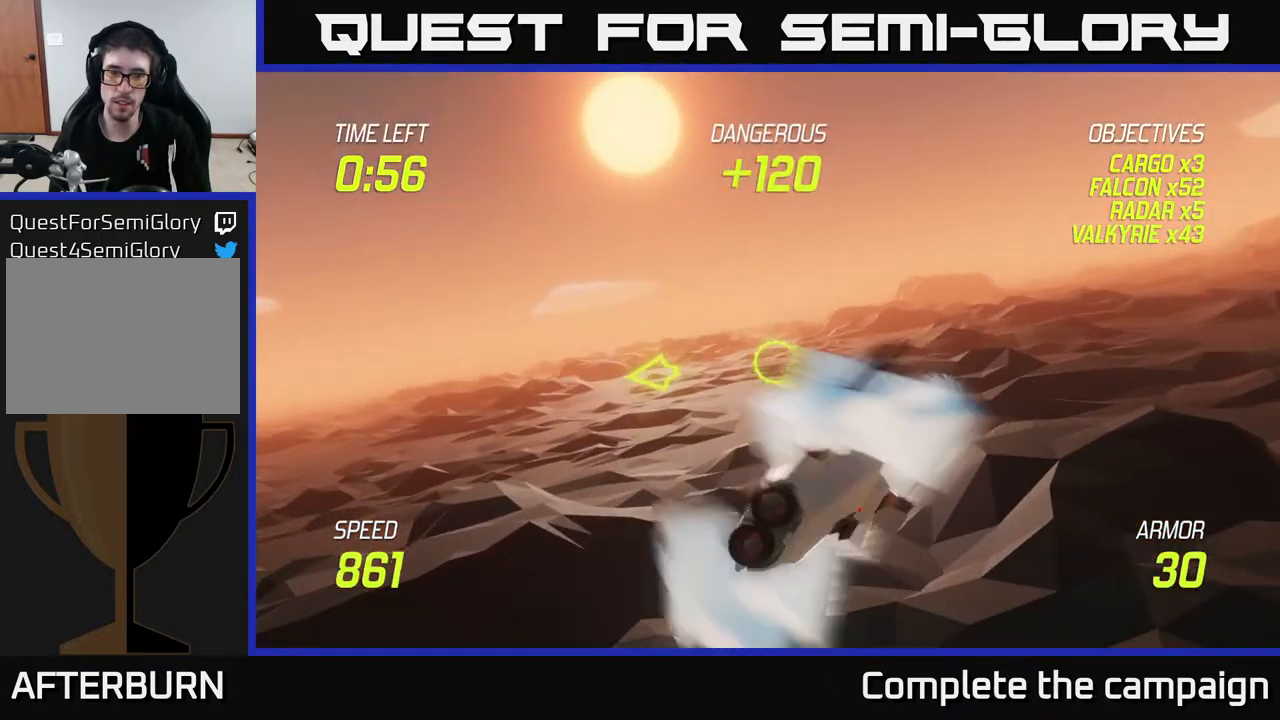
{"buttons": ["R2"], "left_stick": "right", "right_stick": "center", "events": [[400, "R2", "down"], [417, "left_stick", "right"]]}
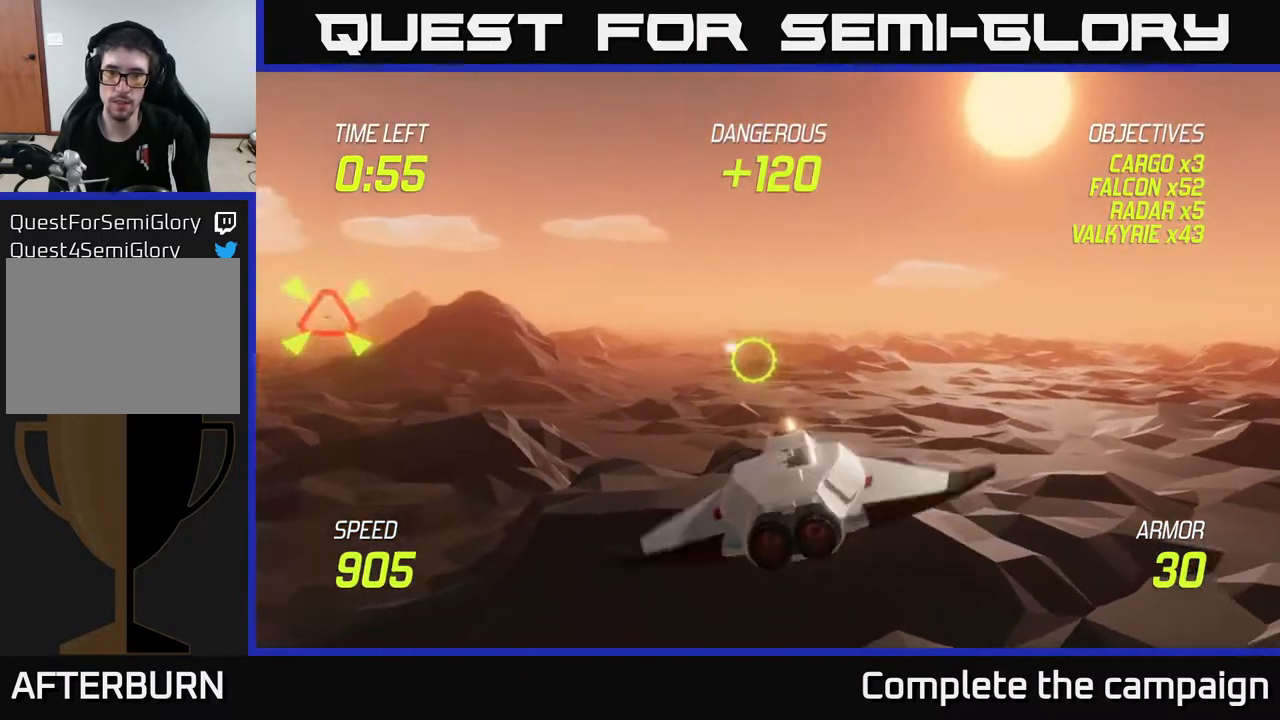
{"buttons": [], "left_stick": "up-left", "right_stick": "center", "events": [[17, "R2", "up"], [67, "left_stick", "left"], [367, "L2", "down"], [383, "left_stick", "up-left"], [467, "L2", "up"]]}
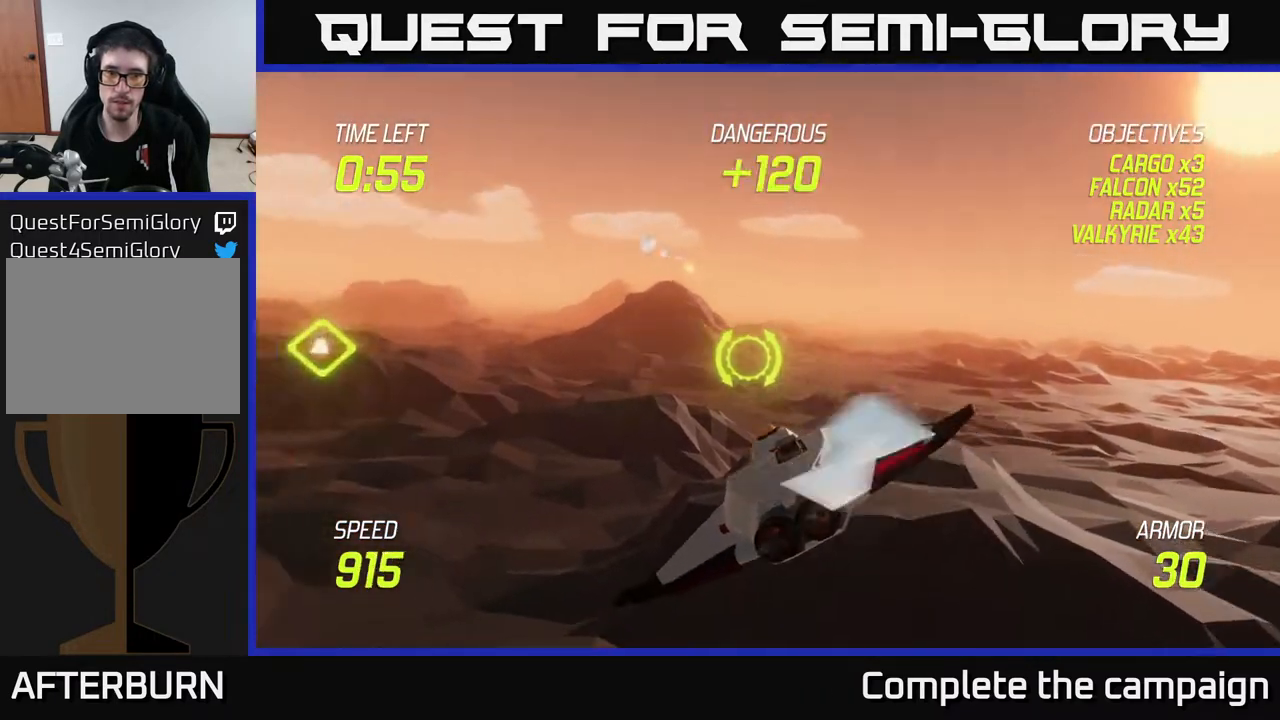
{"buttons": [], "left_stick": "down-left", "right_stick": "center", "events": [[100, "L2", "down"], [217, "L2", "up"], [333, "left_stick", "left"], [500, "left_stick", "down-left"]]}
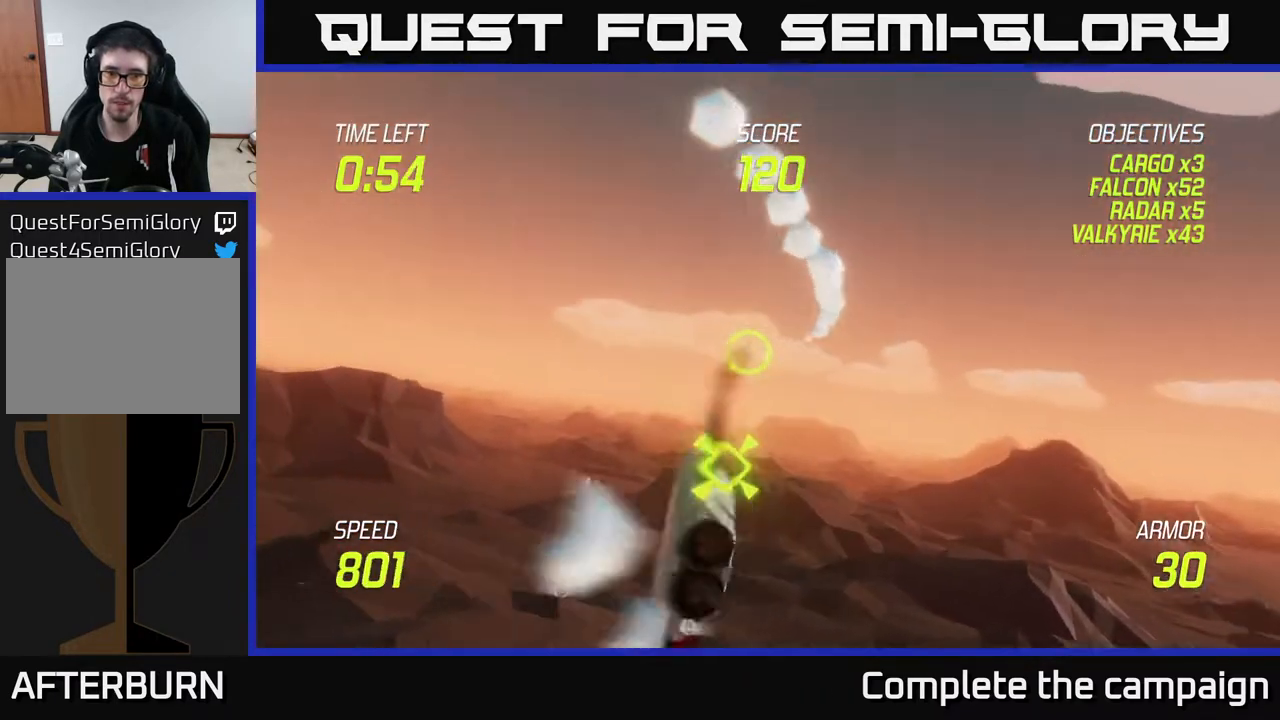
{"buttons": [], "left_stick": "left", "right_stick": "center", "events": [[200, "left_stick", "left"]]}
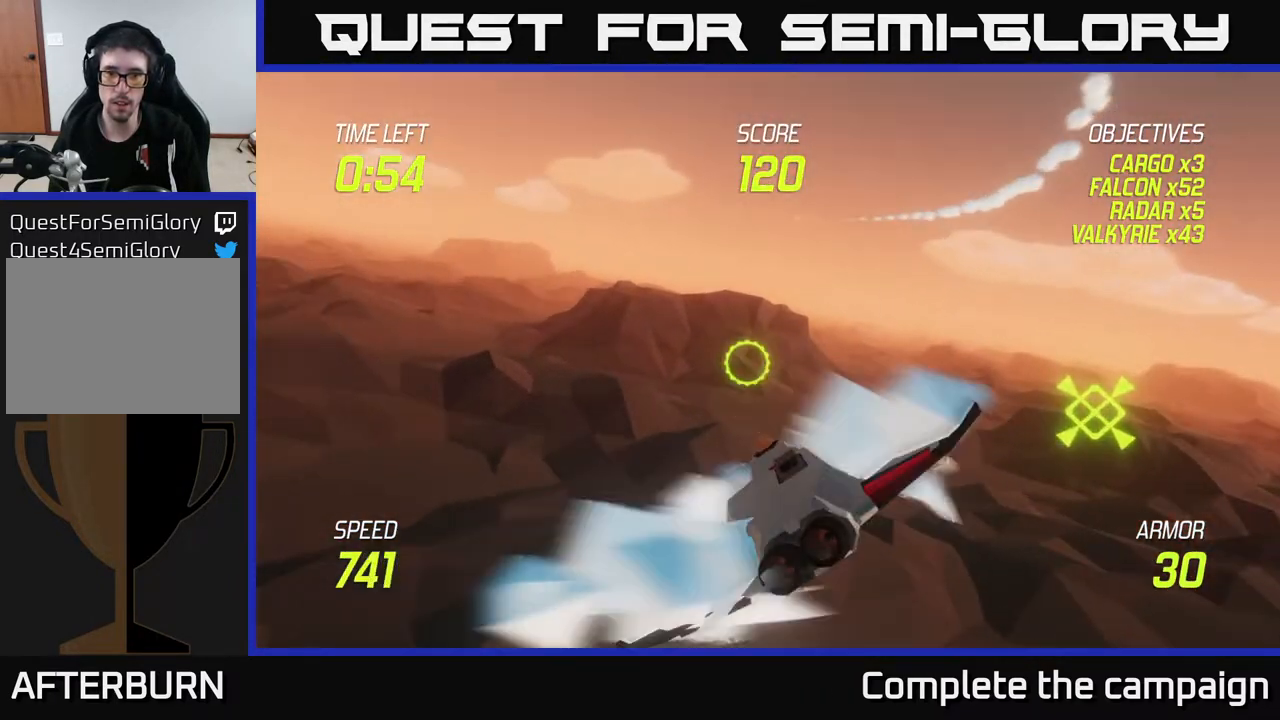
{"buttons": [], "left_stick": "left", "right_stick": "center", "events": []}
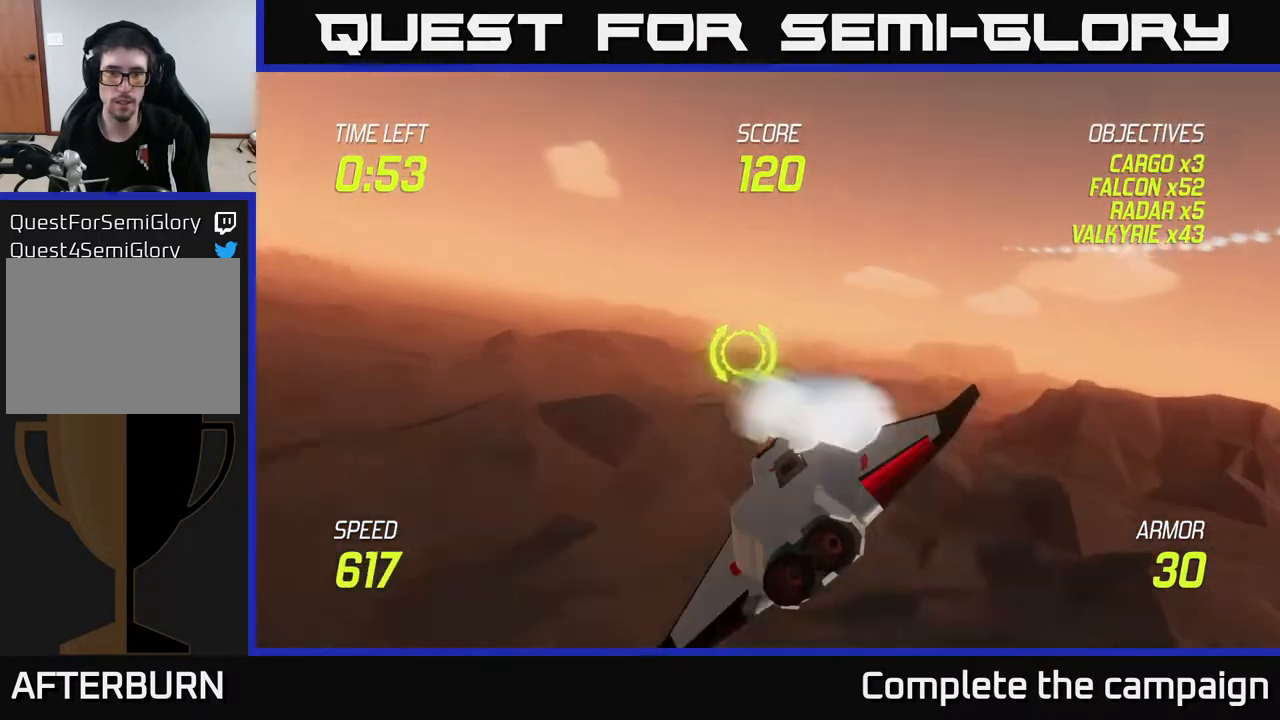
{"buttons": [], "left_stick": "left", "right_stick": "center", "events": []}
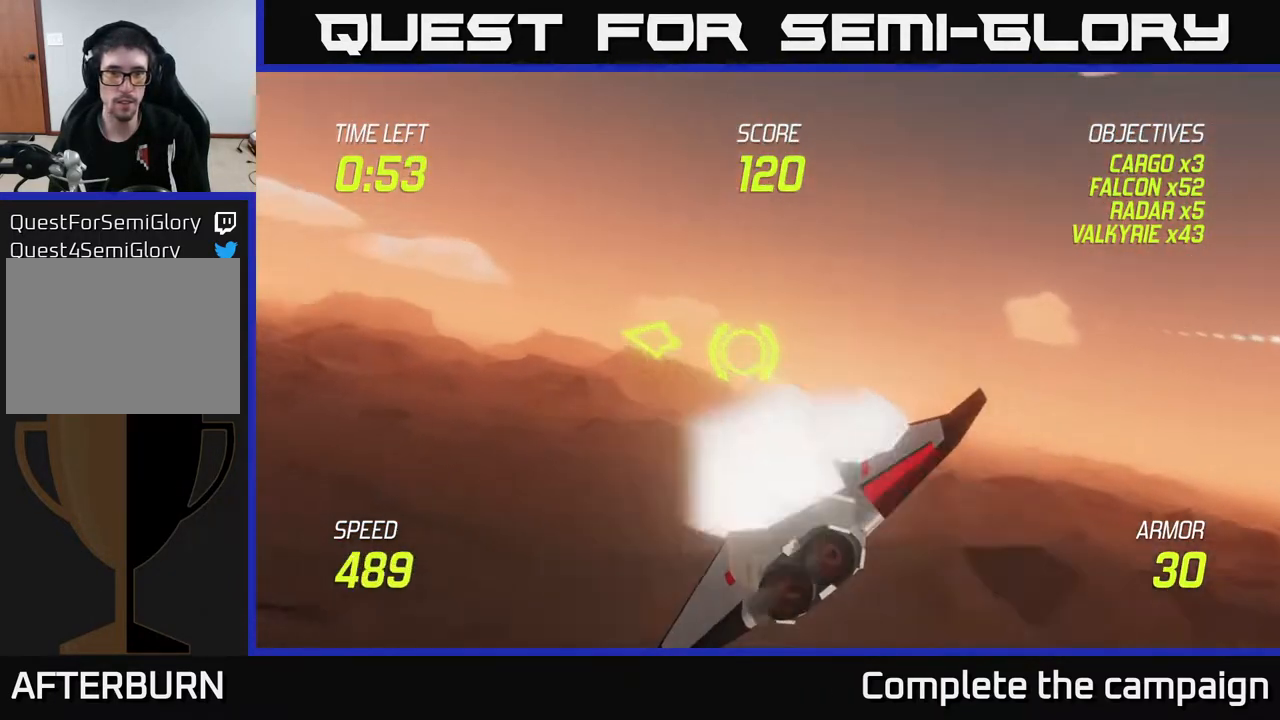
{"buttons": [], "left_stick": "left", "right_stick": "center", "events": []}
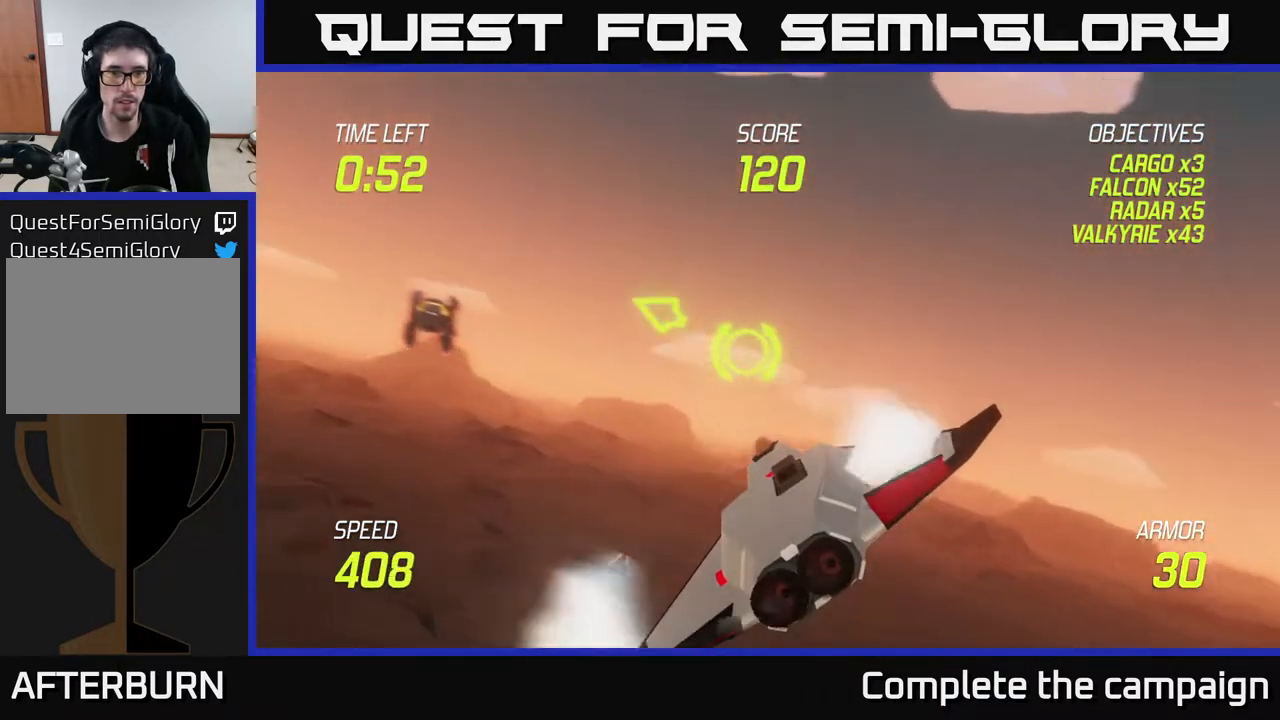
{"buttons": ["L2"], "left_stick": "left", "right_stick": "center", "events": [[117, "L2", "down"]]}
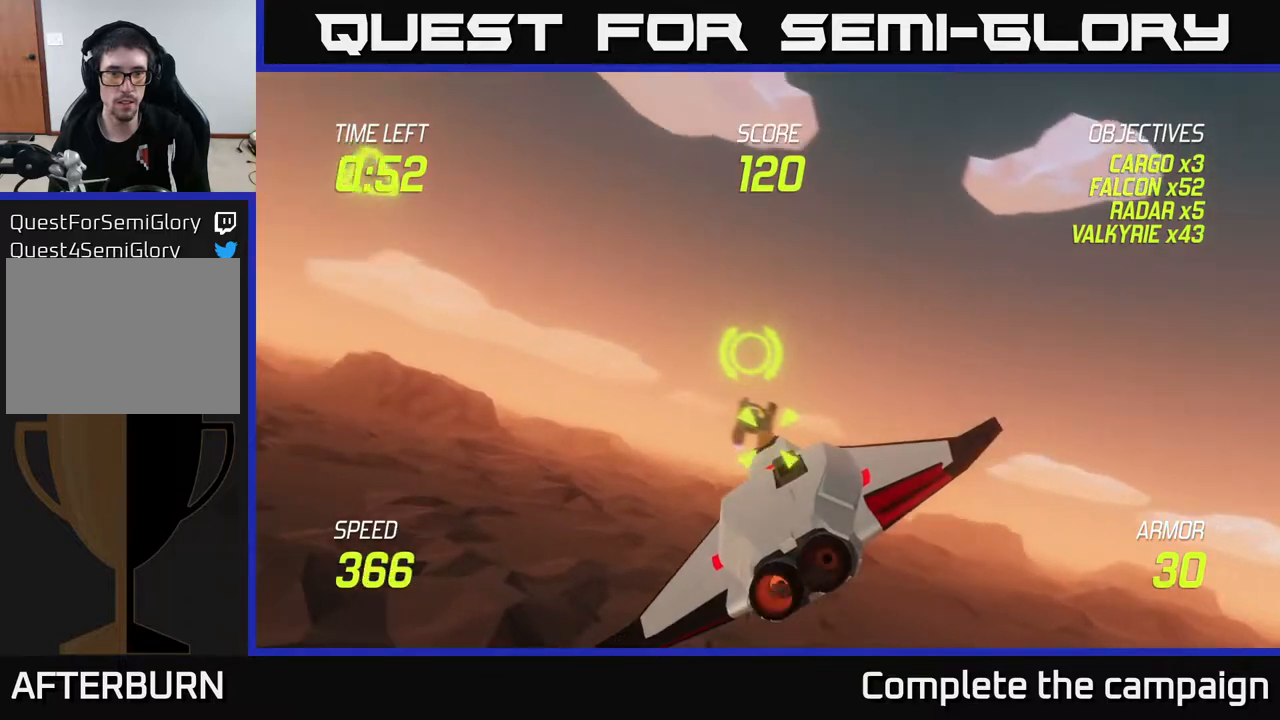
{"buttons": [], "left_stick": "left", "right_stick": "center", "events": [[50, "left_stick", "center"], [200, "left_stick", "left"], [450, "L2", "up"]]}
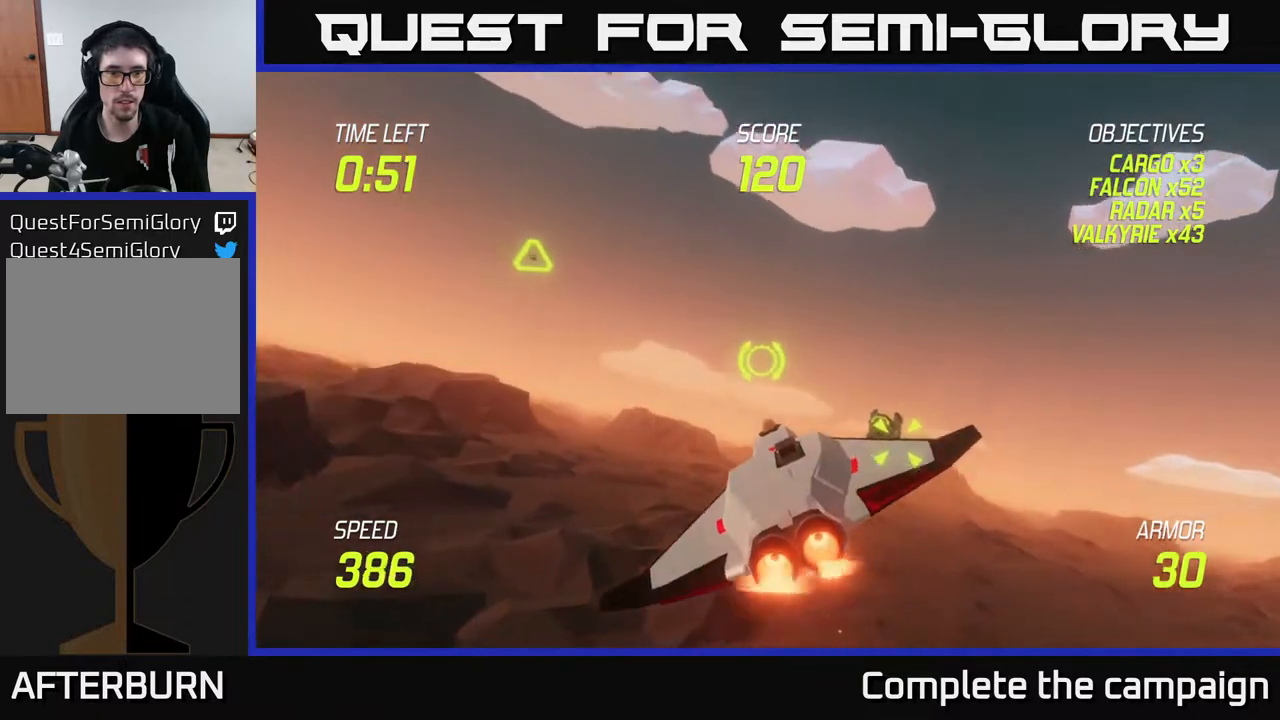
{"buttons": [], "left_stick": "left", "right_stick": "center", "events": []}
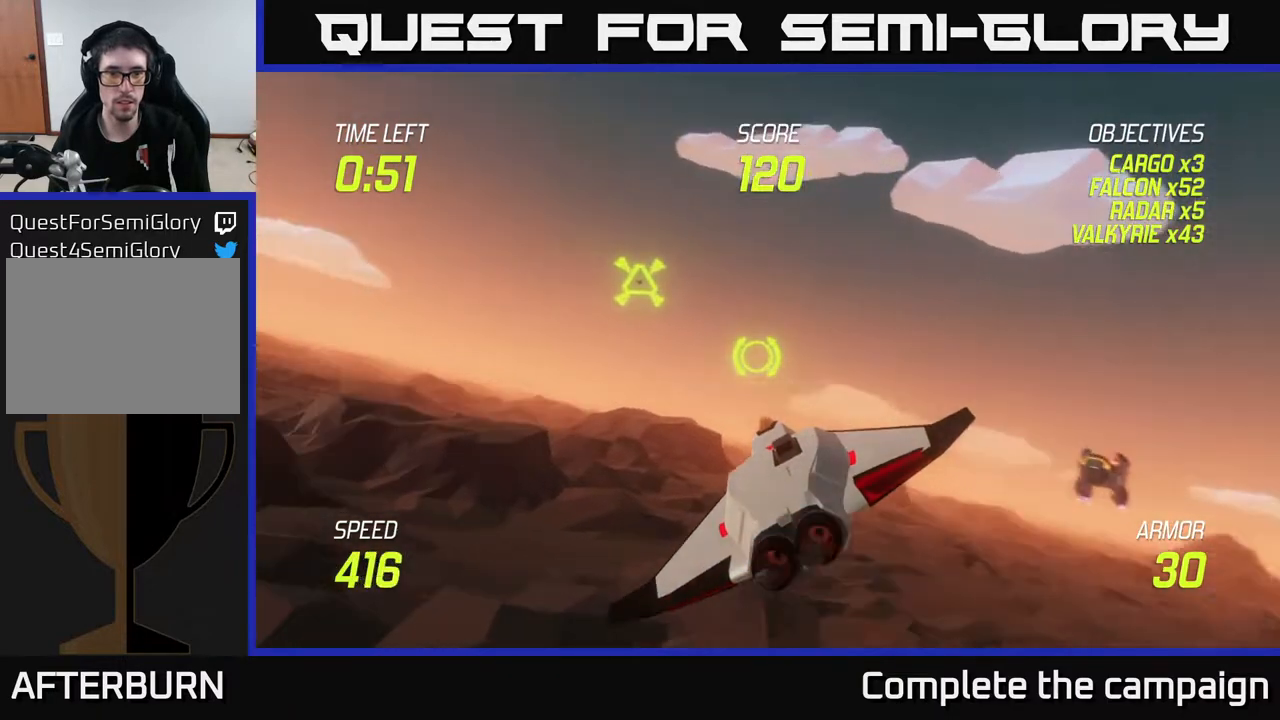
{"buttons": ["L2"], "left_stick": "right", "right_stick": "center", "events": [[67, "R2", "down"], [133, "R2", "up"], [133, "left_stick", "right"], [167, "L2", "down"], [300, "L2", "up"], [367, "L2", "down"]]}
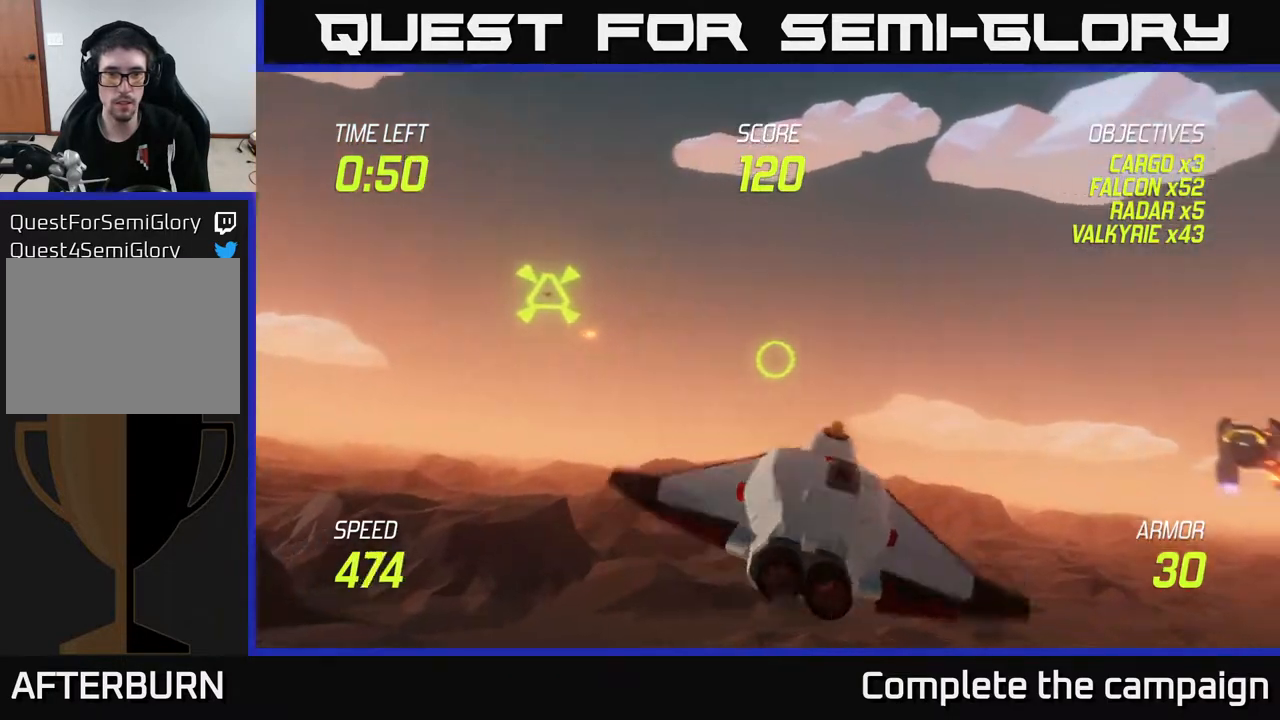
{"buttons": ["L2"], "left_stick": "right", "right_stick": "center", "events": []}
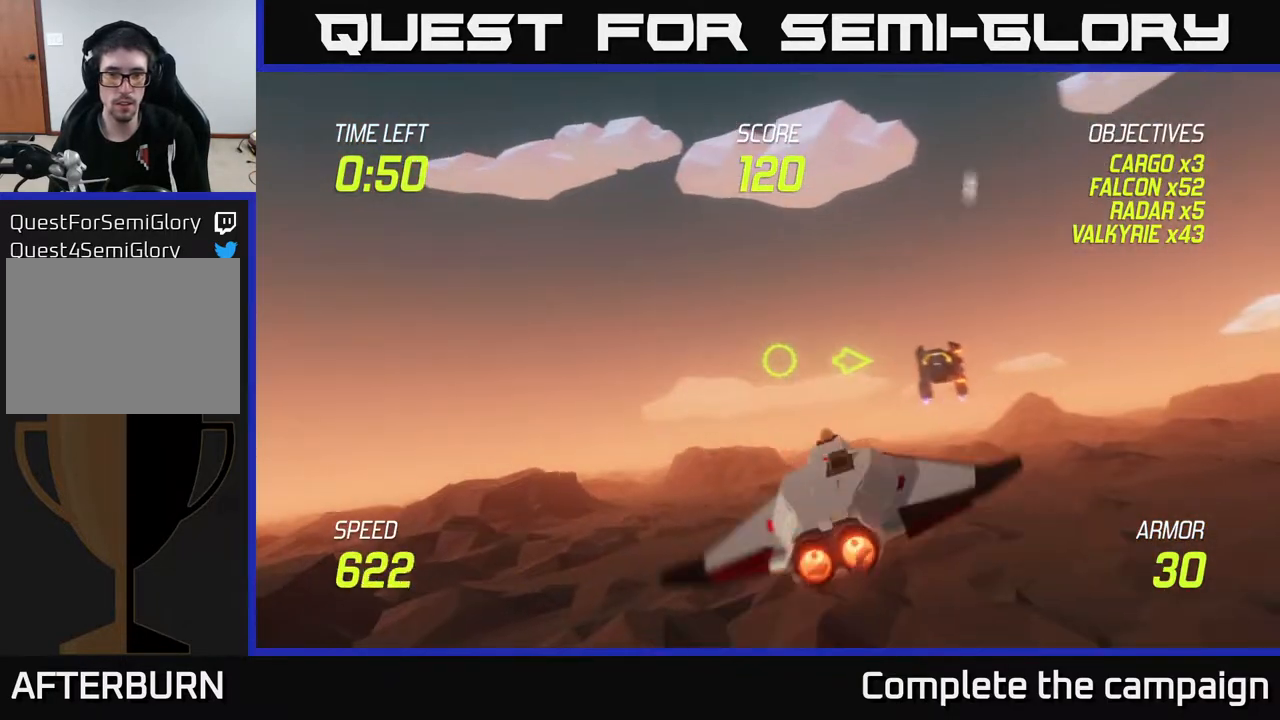
{"buttons": ["R2"], "left_stick": "center", "right_stick": "center", "events": [[117, "left_stick", "down-right"], [183, "R2", "down"], [283, "left_stick", "center"], [300, "L2", "up"], [317, "R2", "up"], [450, "R2", "down"]]}
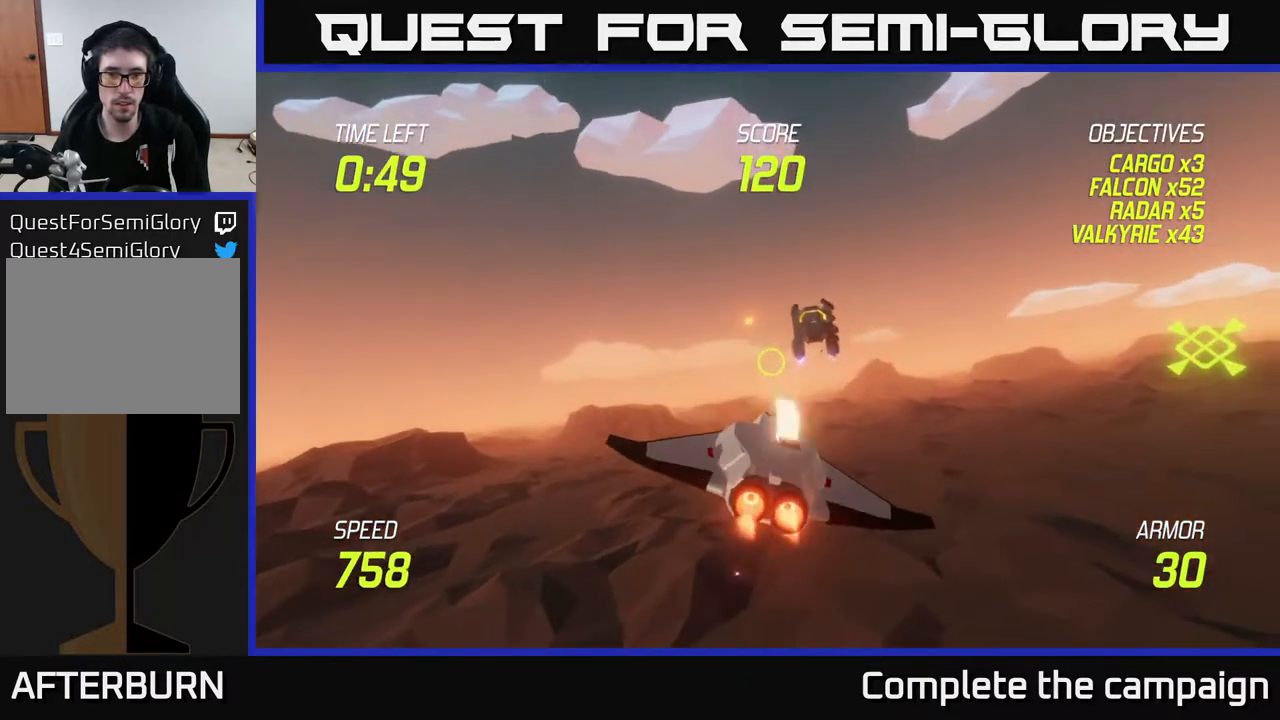
{"buttons": ["L2"], "left_stick": "center", "right_stick": "center", "events": [[100, "R2", "up"], [333, "L2", "down"]]}
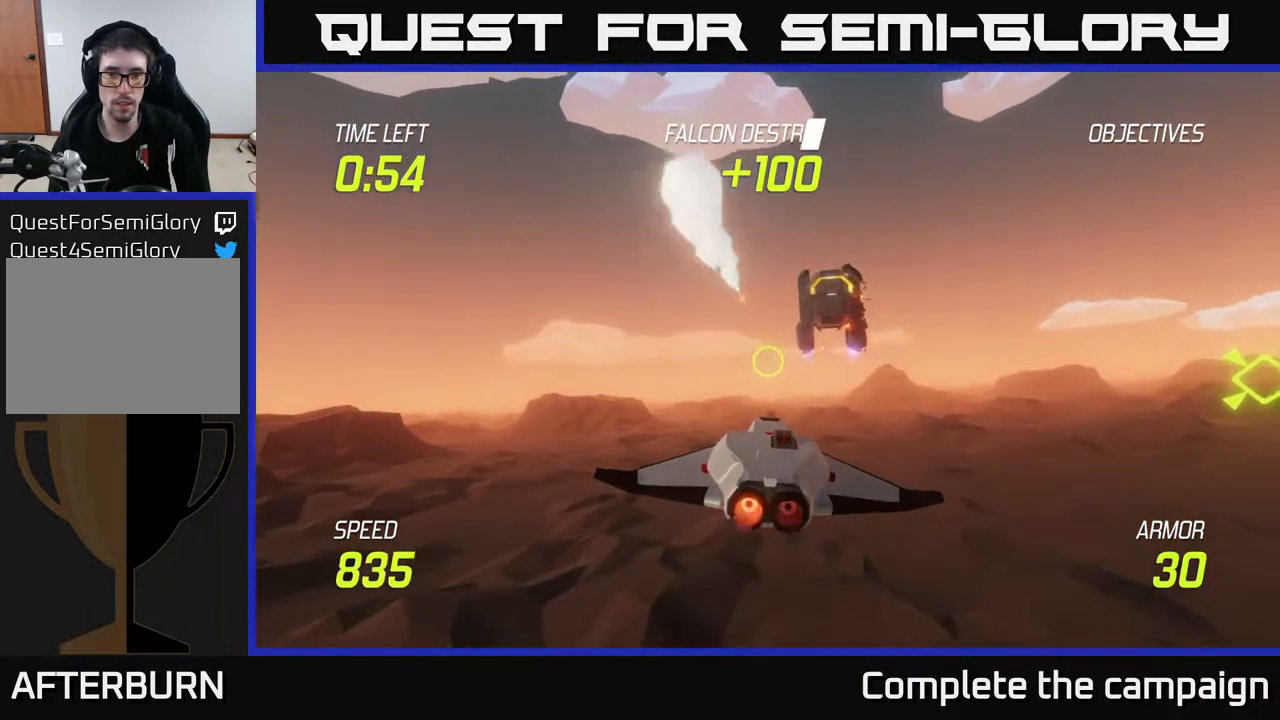
{"buttons": ["L2"], "left_stick": "right", "right_stick": "center", "events": [[300, "left_stick", "right"]]}
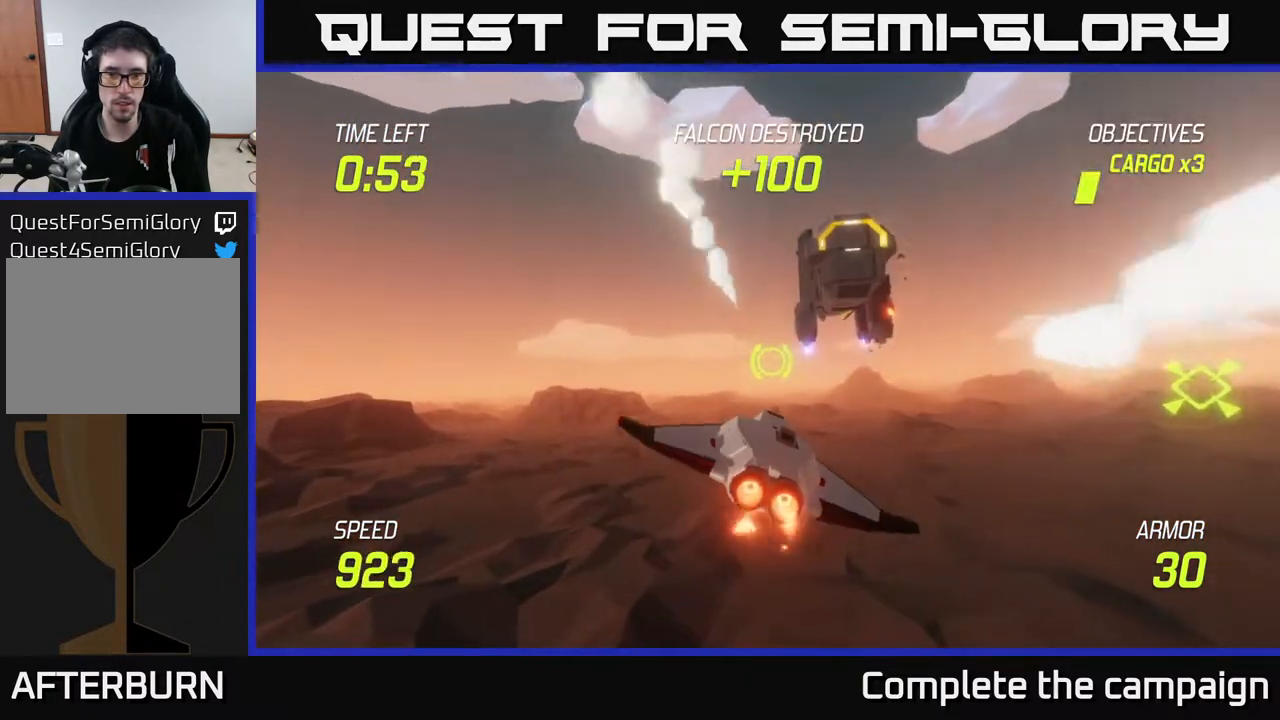
{"buttons": [], "left_stick": "right", "right_stick": "center", "events": [[83, "left_stick", "down-right"], [300, "left_stick", "right"], [350, "L2", "up"]]}